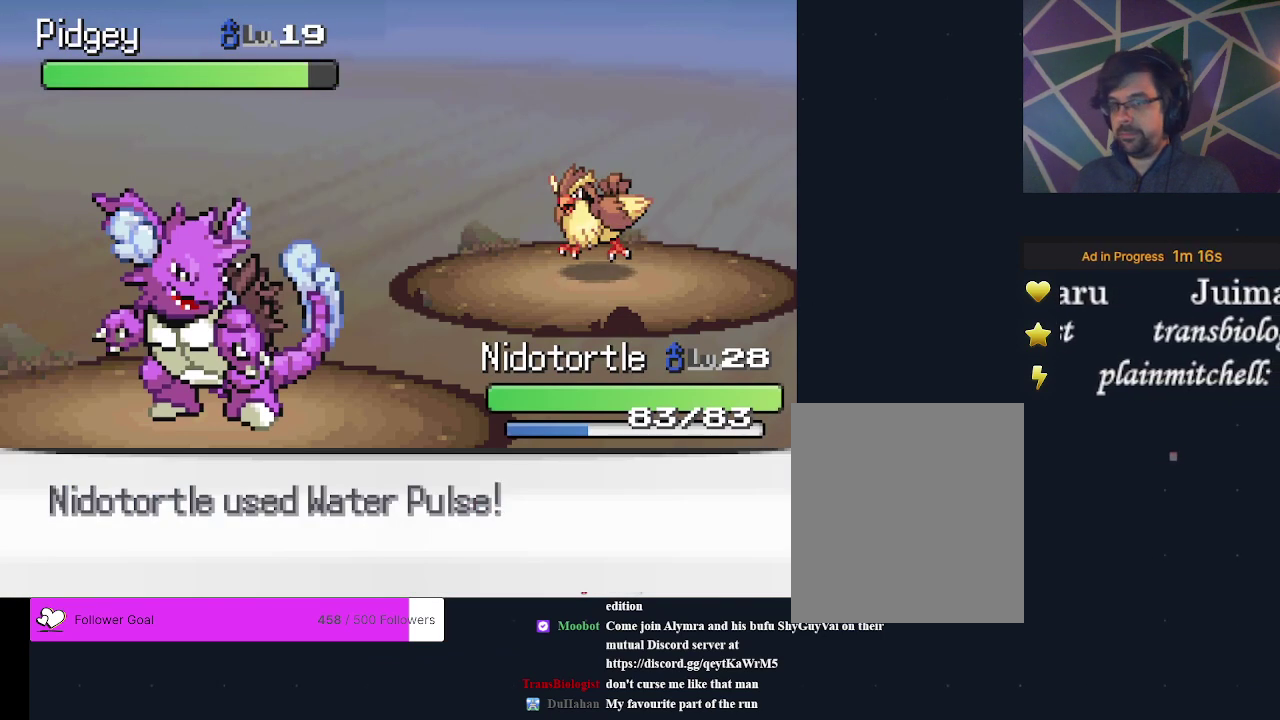
Gameplay with a controller (Xbox layout); each line is a JSON object with the inputs held at the frame after it (dt_ms = milliseconds from this image to that frame). "events" lists button and stick changes between this image and that frame as [ms after this image, input, new state], when the widget could be followed in between. Not read: L3 R3 left_stick right_stick.
{"dt_ms": 800, "buttons": ["A"], "events": [[533, "A", "down"], [667, "A", "up"], [733, "A", "down"]]}
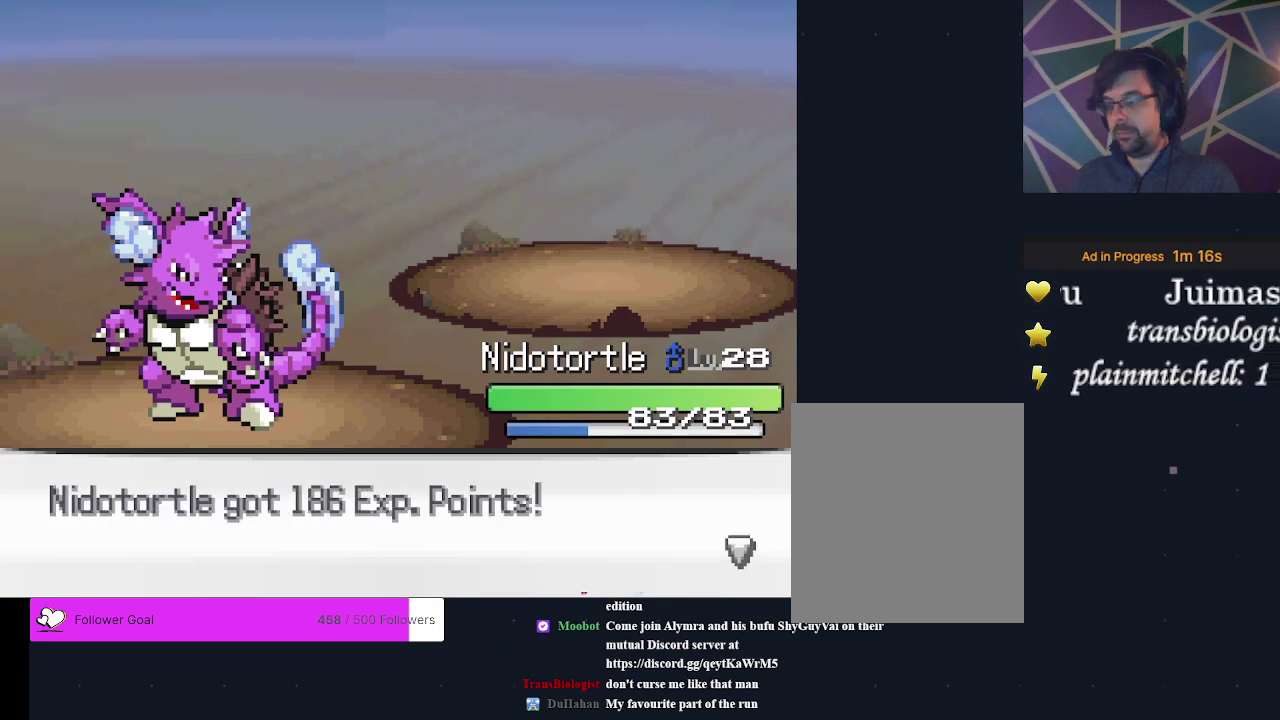
{"dt_ms": 300, "buttons": ["A"], "events": [[167, "A", "up"], [233, "A", "down"]]}
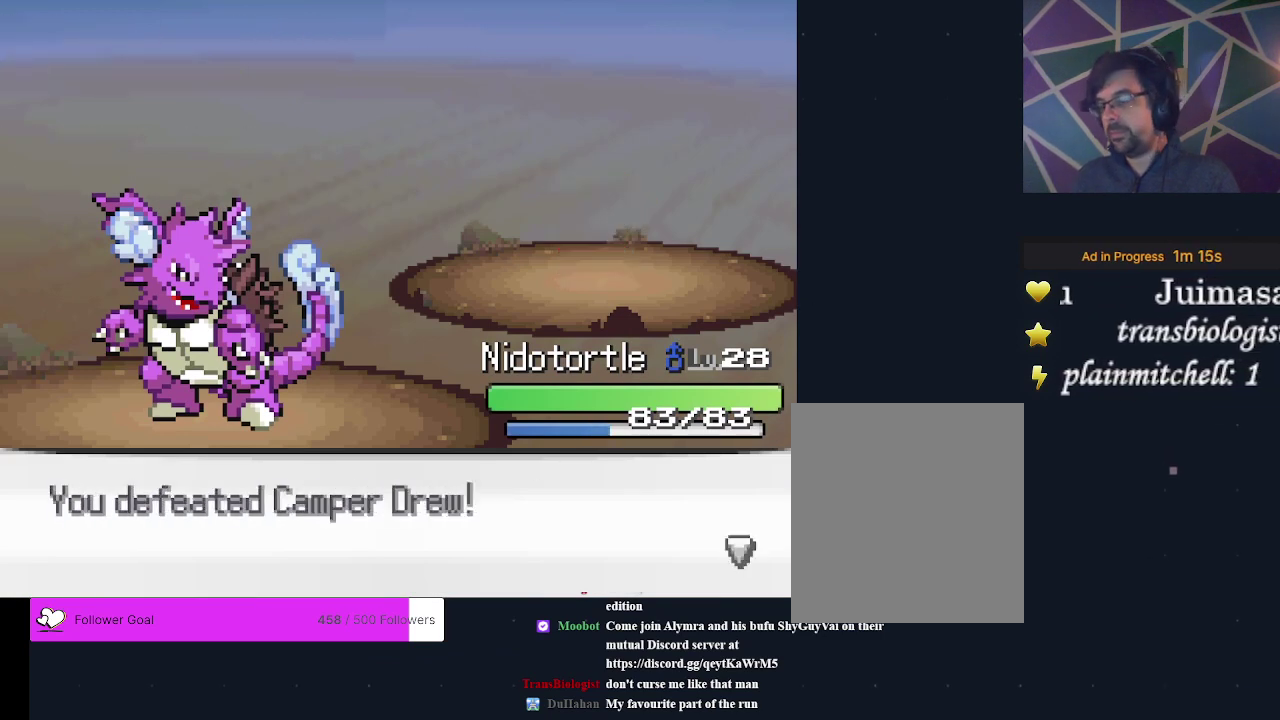
{"dt_ms": 400, "buttons": ["A"], "events": [[133, "A", "up"], [200, "A", "down"], [300, "A", "up"], [367, "A", "down"]]}
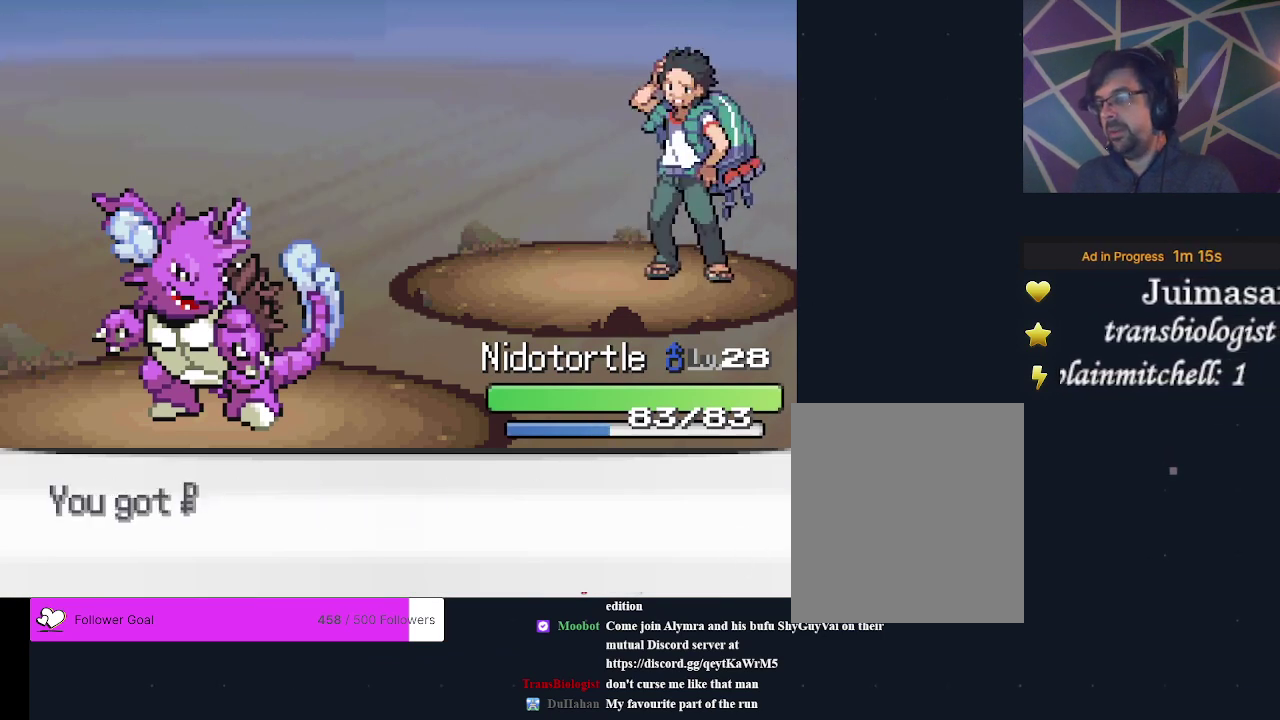
{"dt_ms": 500, "buttons": ["A"], "events": [[33, "A", "up"], [100, "A", "down"], [167, "A", "up"], [467, "A", "down"]]}
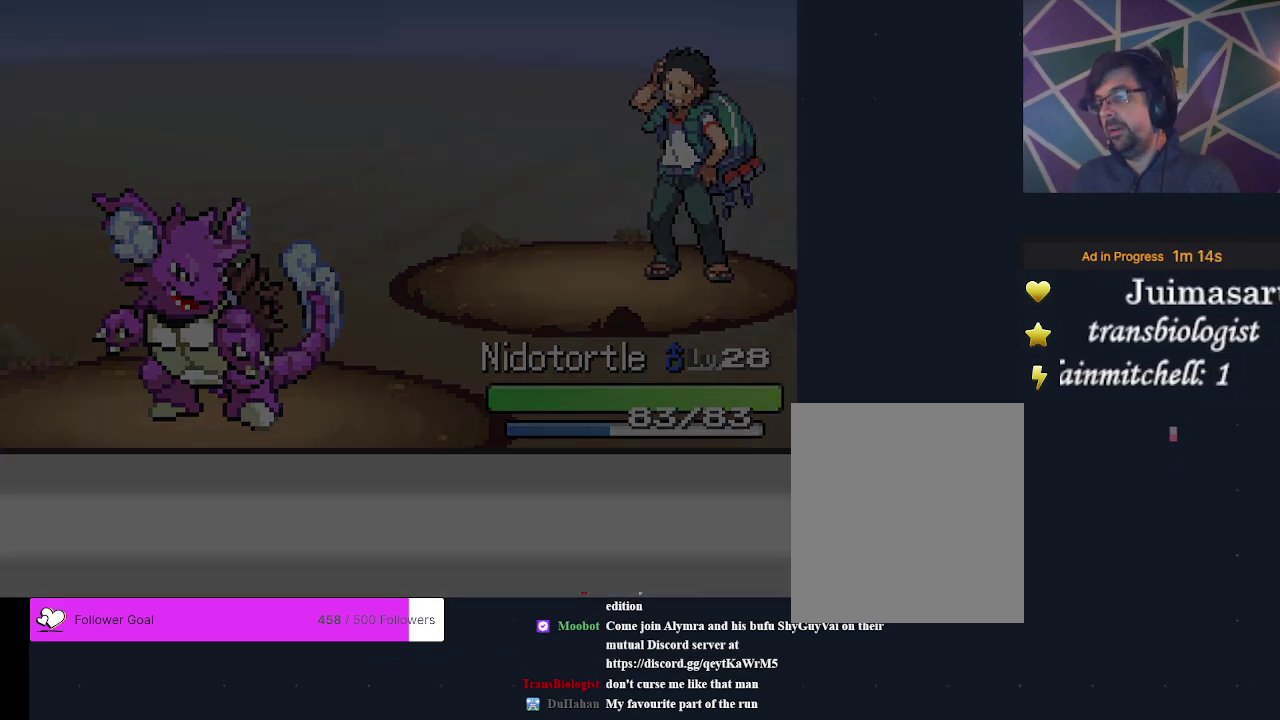
{"dt_ms": 600, "buttons": ["DPAD_LEFT"], "events": [[100, "A", "up"], [533, "DPAD_LEFT", "down"]]}
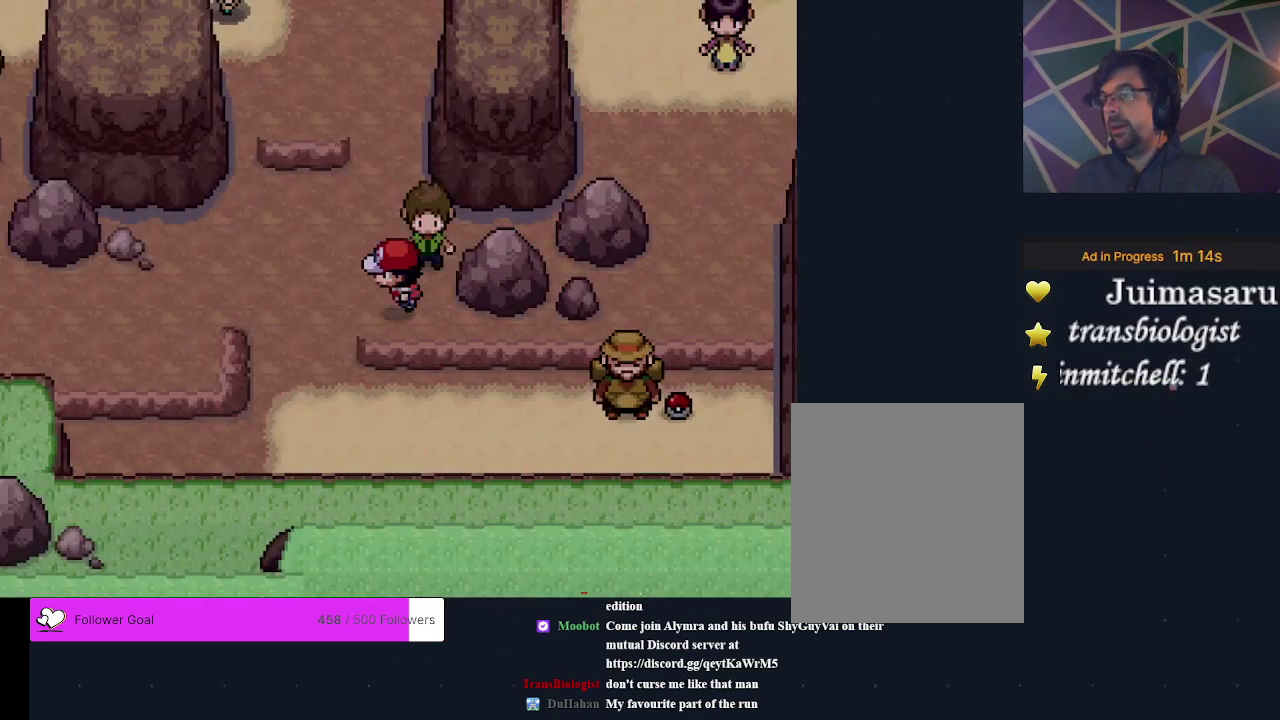
{"dt_ms": 400, "buttons": ["DPAD_UP"], "events": [[33, "DPAD_LEFT", "up"], [367, "DPAD_UP", "down"]]}
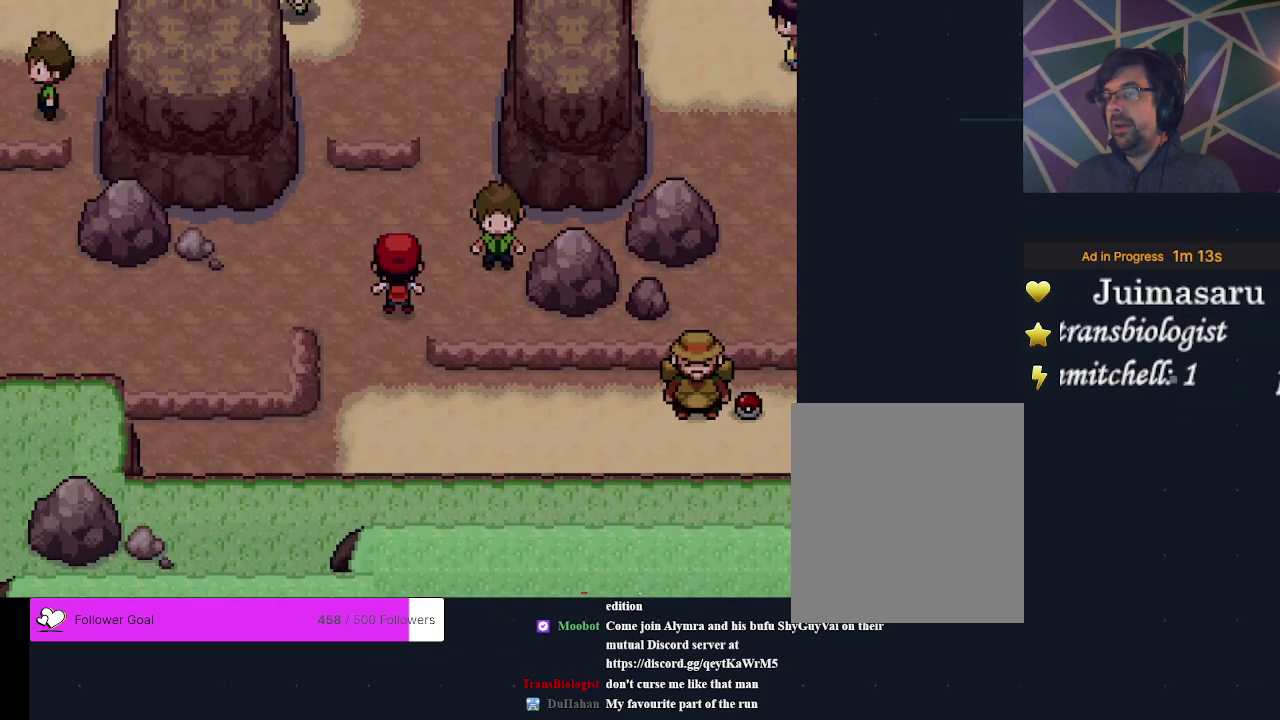
{"dt_ms": 300, "buttons": ["DPAD_RIGHT"], "events": [[133, "DPAD_UP", "up"], [233, "DPAD_RIGHT", "down"]]}
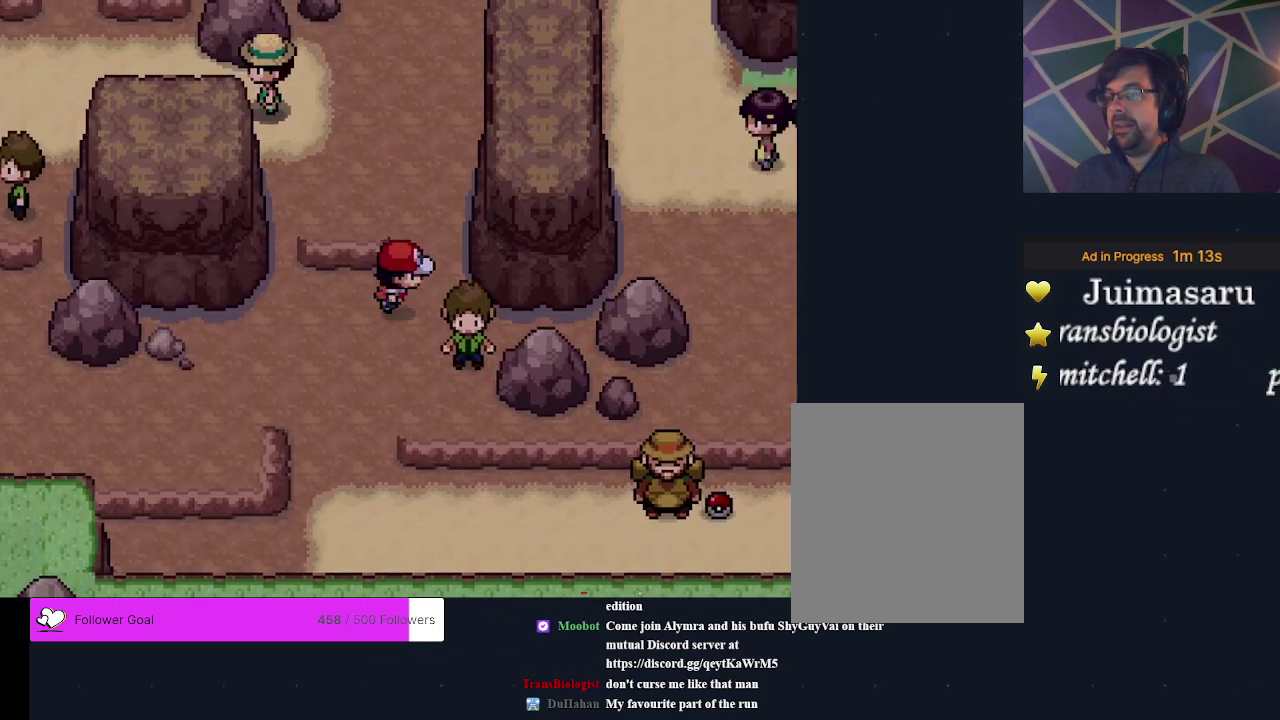
{"dt_ms": 200, "buttons": ["DPAD_UP"], "events": [[67, "DPAD_RIGHT", "up"], [200, "DPAD_UP", "down"]]}
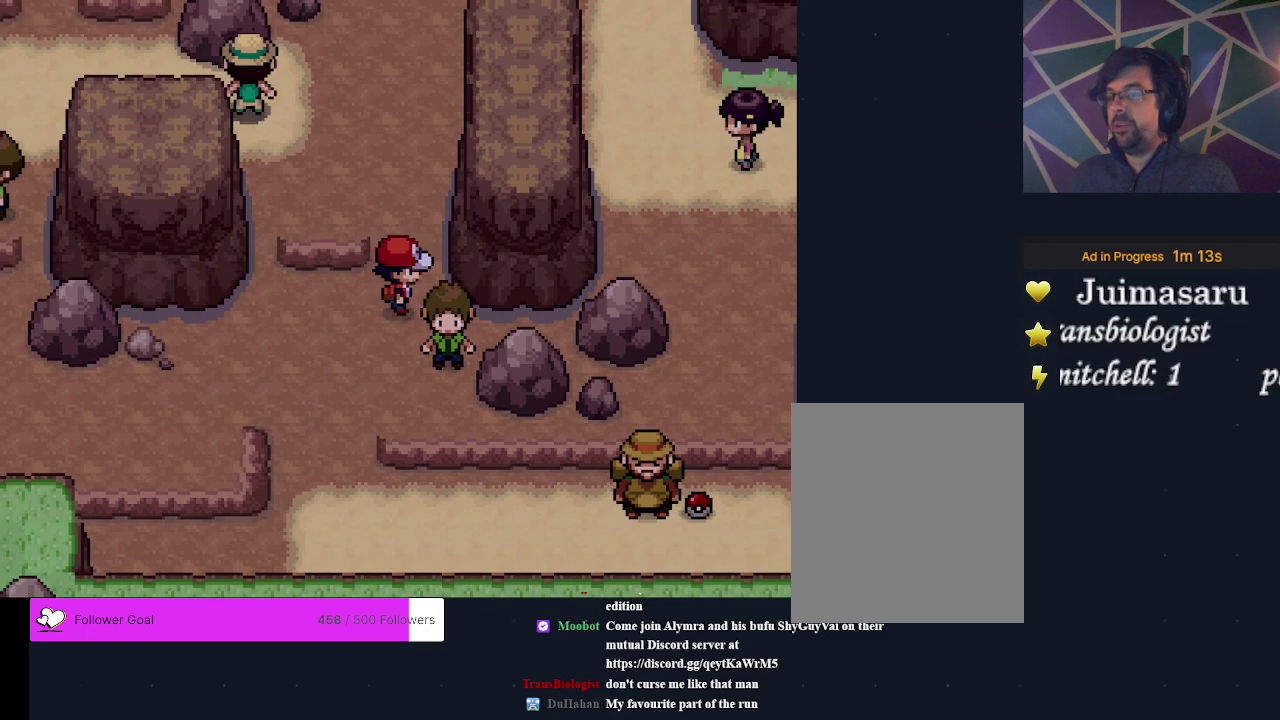
{"dt_ms": 700, "buttons": [], "events": [[133, "DPAD_UP", "up"]]}
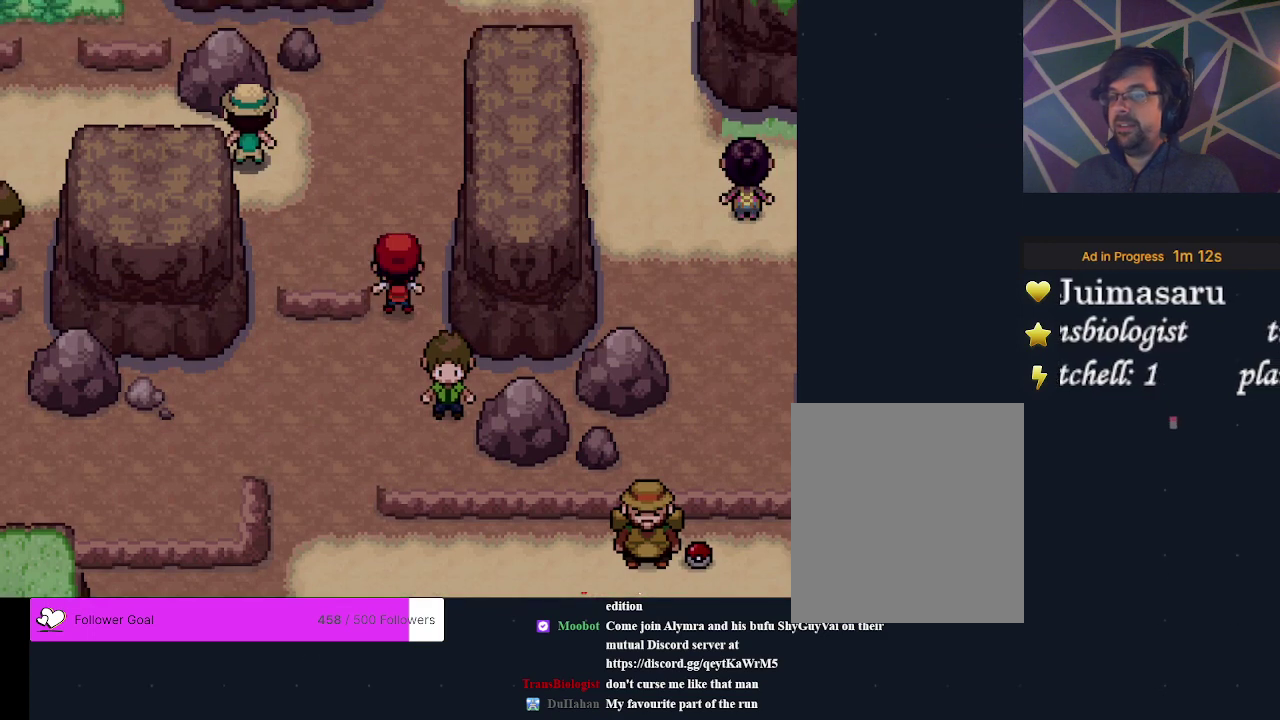
{"dt_ms": 300, "buttons": ["DPAD_RIGHT"], "events": [[300, "DPAD_RIGHT", "down"]]}
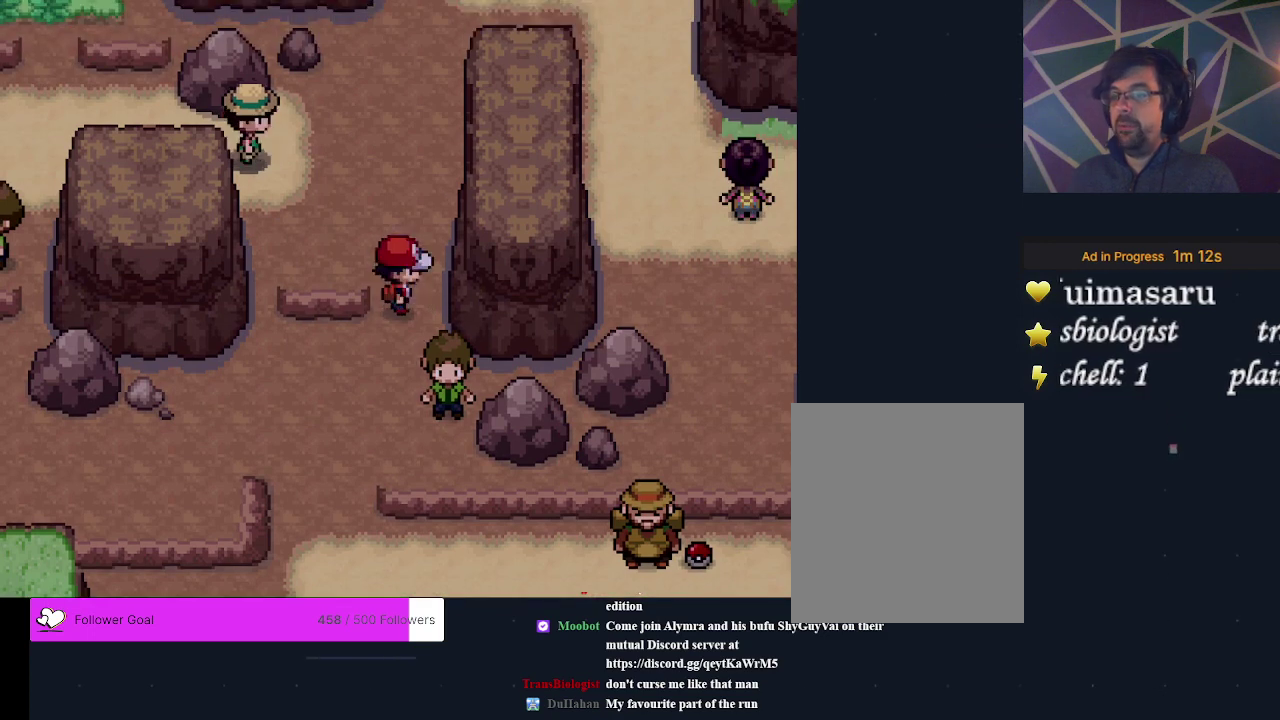
{"dt_ms": 700, "buttons": [], "events": [[133, "DPAD_RIGHT", "up"]]}
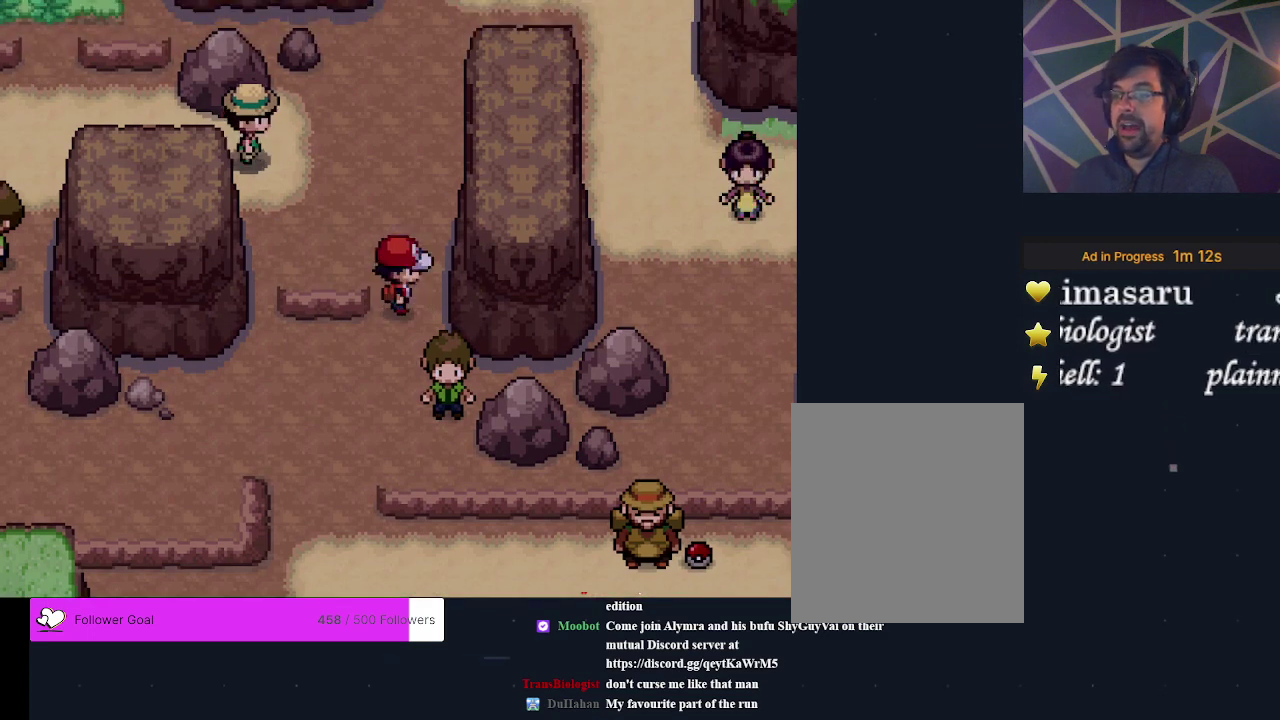
{"dt_ms": 300, "buttons": ["DPAD_UP"], "events": [[300, "DPAD_UP", "down"]]}
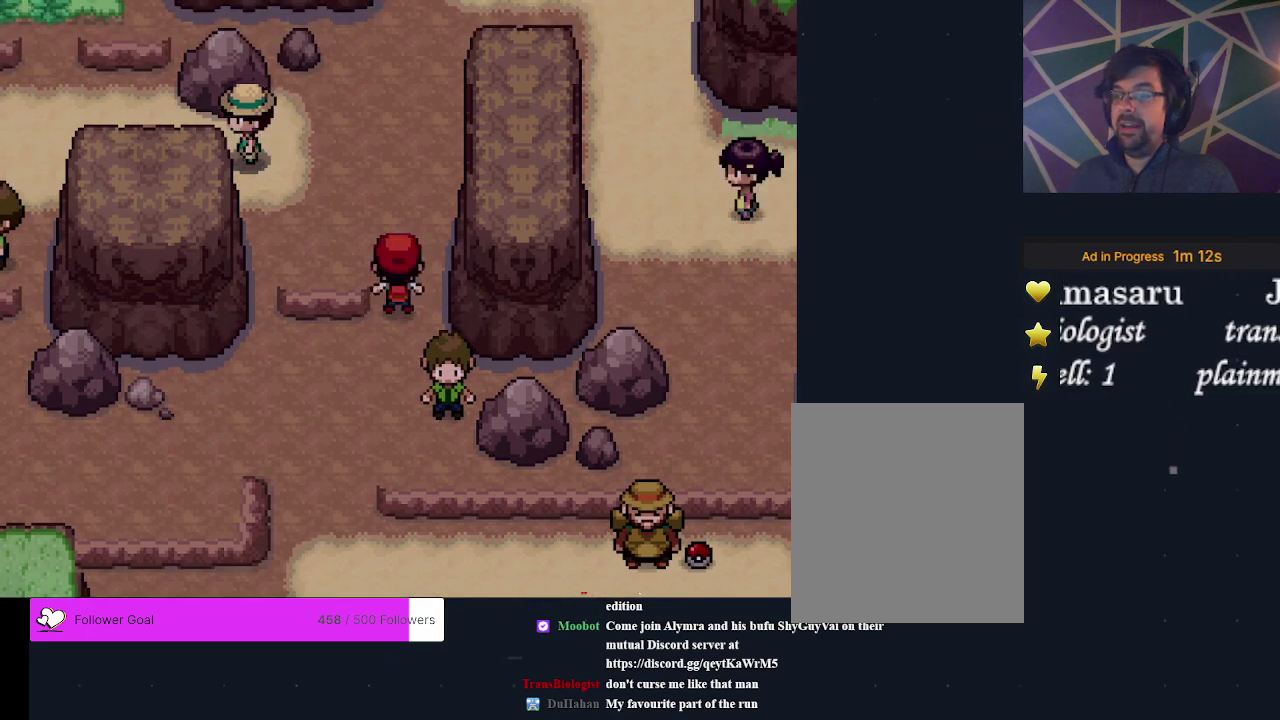
{"dt_ms": 500, "buttons": ["DPAD_RIGHT"], "events": [[400, "DPAD_UP", "up"], [467, "DPAD_RIGHT", "down"]]}
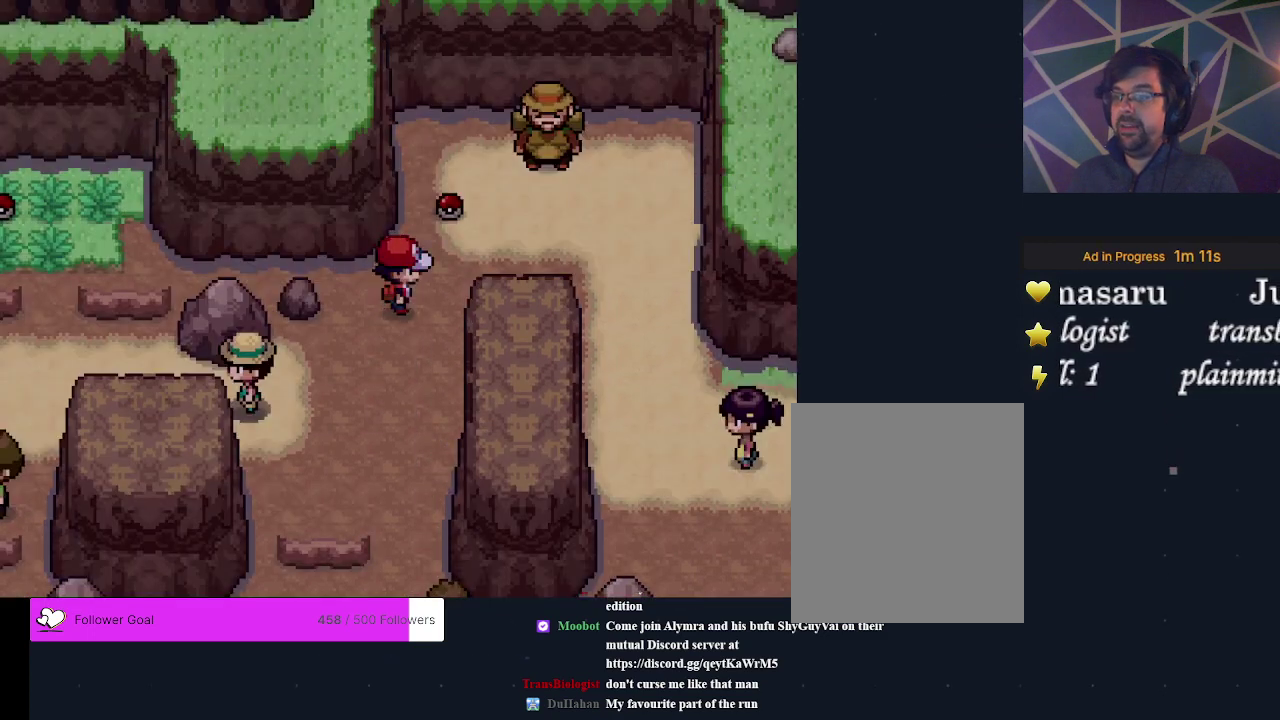
{"dt_ms": 600, "buttons": ["A"], "events": [[67, "DPAD_RIGHT", "up"], [400, "DPAD_UP", "down"], [567, "A", "down"], [567, "DPAD_UP", "up"]]}
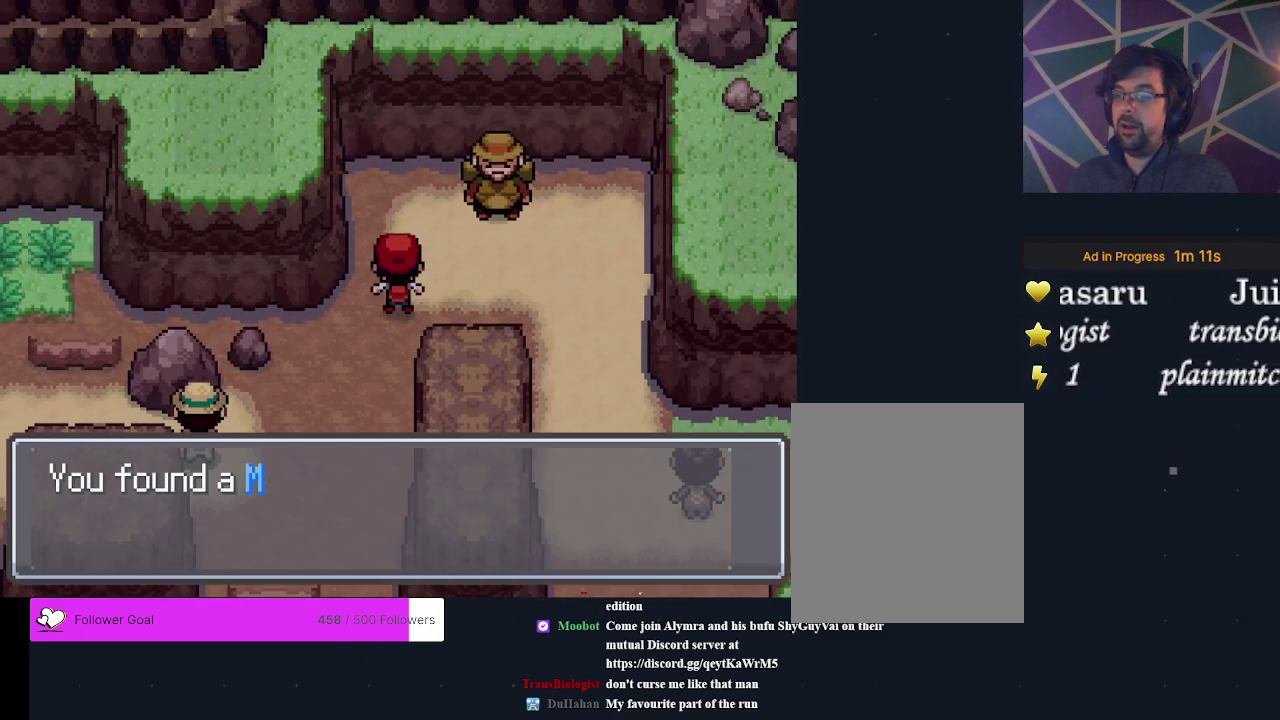
{"dt_ms": 300, "buttons": ["A"], "events": [[67, "A", "up"], [133, "A", "down"], [200, "A", "up"], [267, "A", "down"]]}
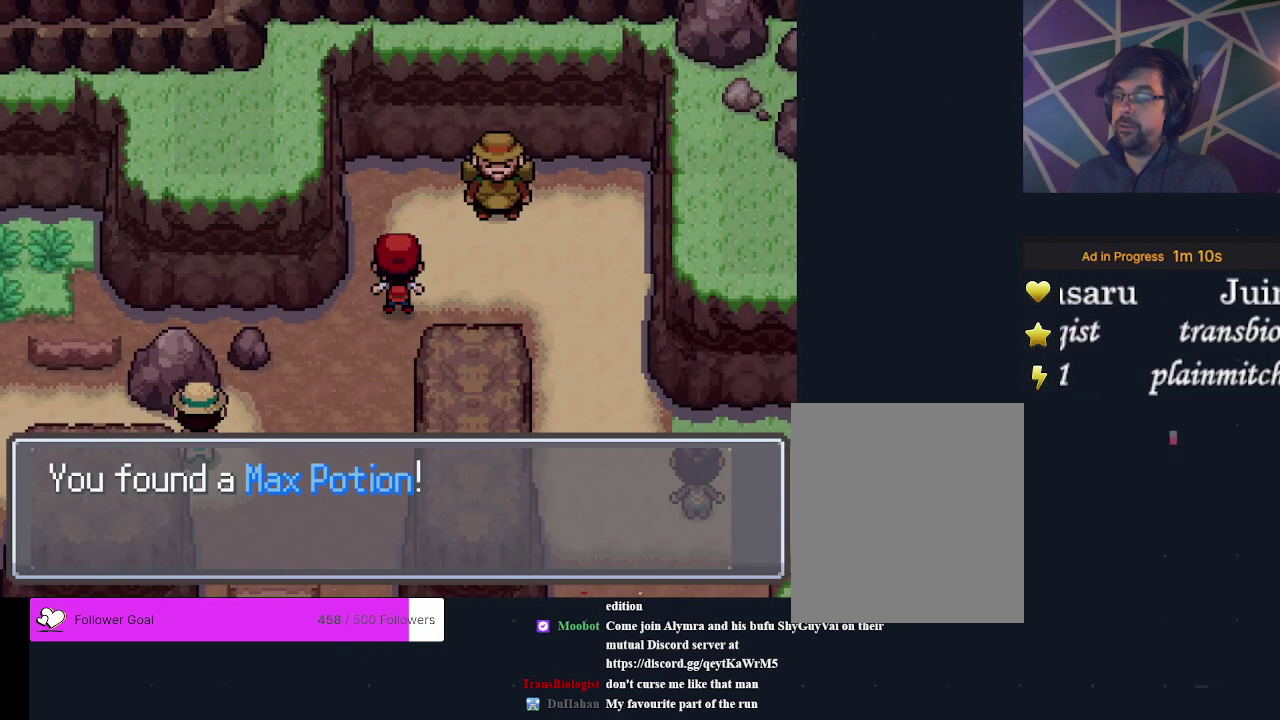
{"dt_ms": 200, "buttons": ["A"], "events": [[67, "A", "up"], [167, "A", "down"]]}
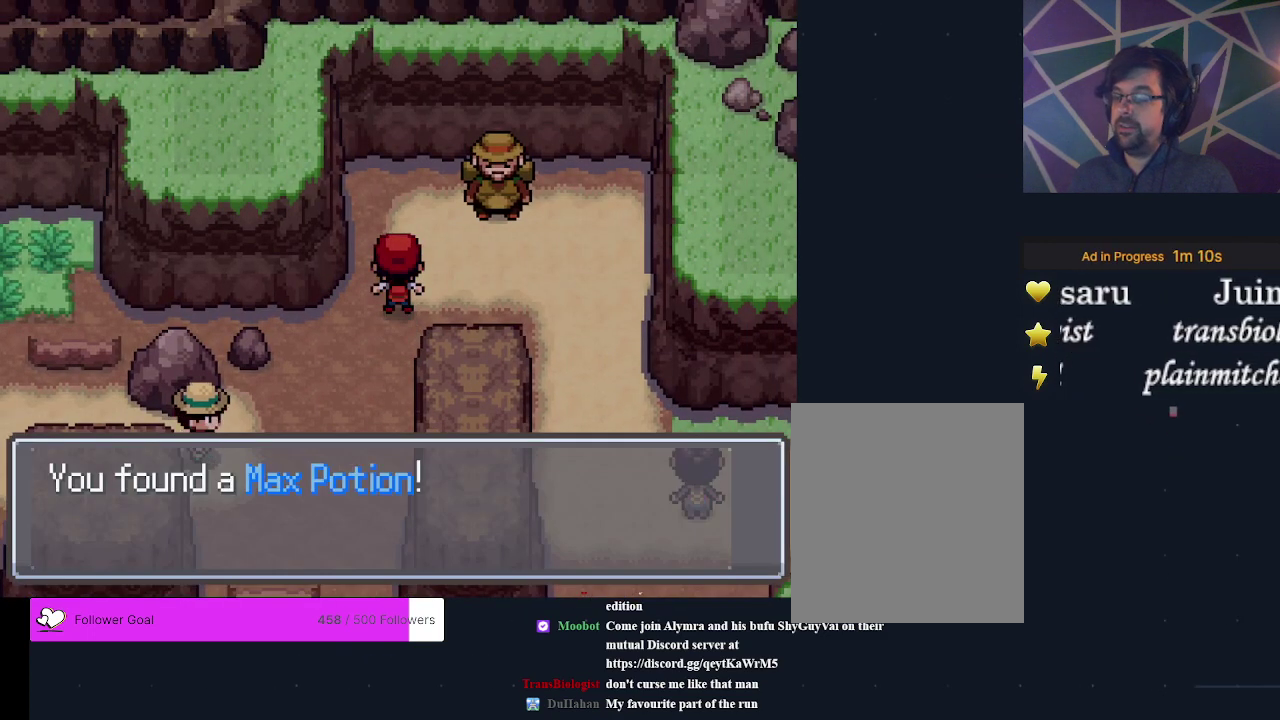
{"dt_ms": 200, "buttons": ["A"], "events": [[33, "A", "up"], [167, "A", "down"]]}
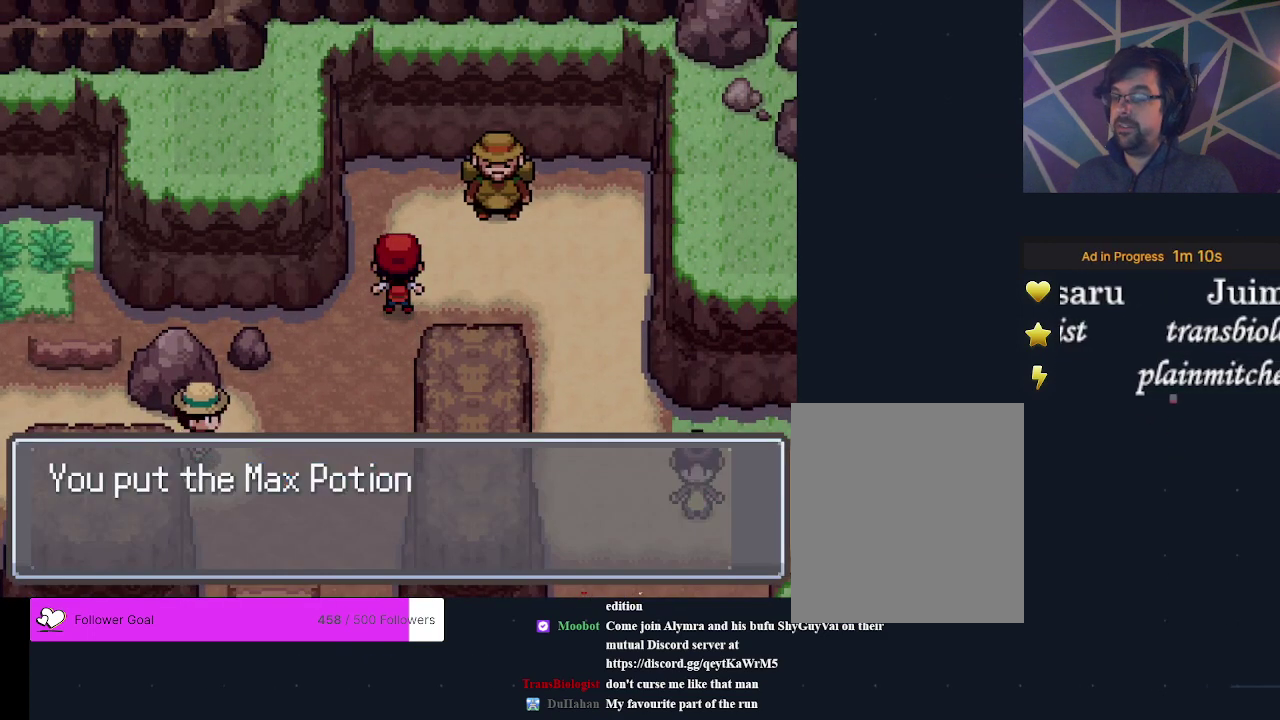
{"dt_ms": 200, "buttons": ["A"], "events": [[33, "A", "up"], [200, "A", "down"]]}
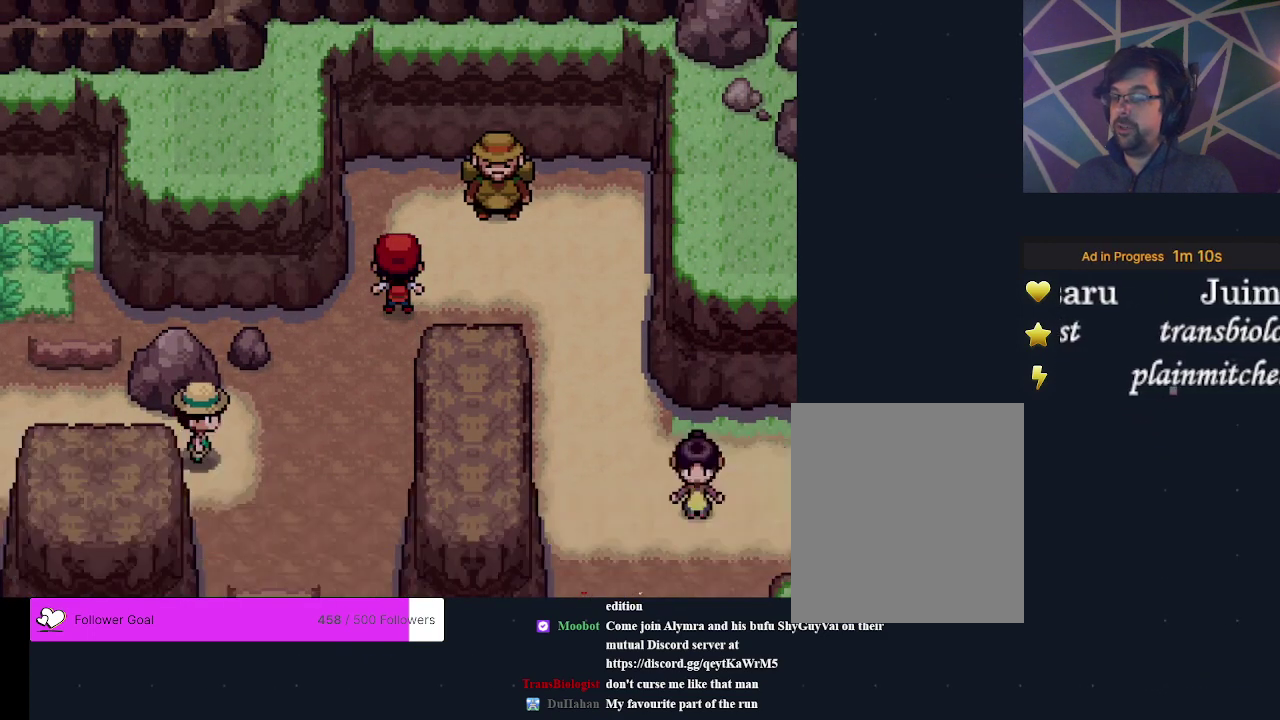
{"dt_ms": 700, "buttons": ["DPAD_RIGHT"], "events": [[100, "A", "up"], [333, "DPAD_RIGHT", "down"], [400, "DPAD_RIGHT", "up"], [700, "DPAD_RIGHT", "down"]]}
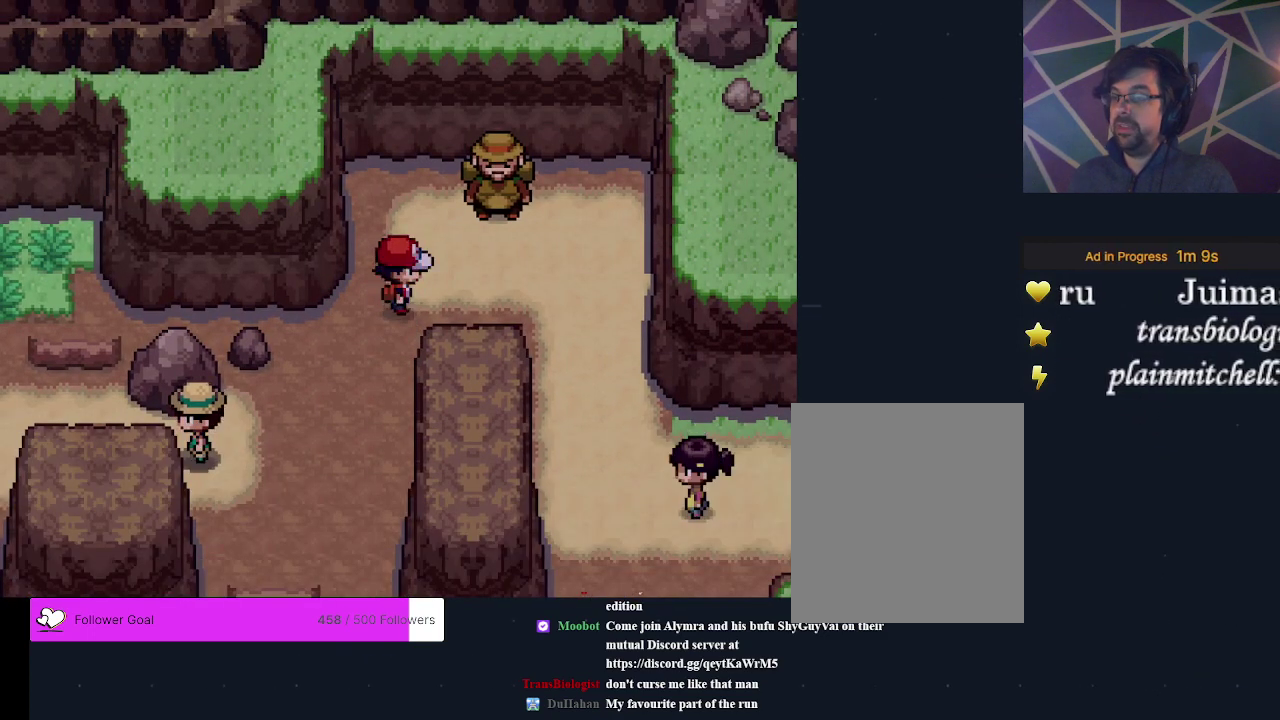
{"dt_ms": 500, "buttons": [], "events": [[67, "DPAD_RIGHT", "up"]]}
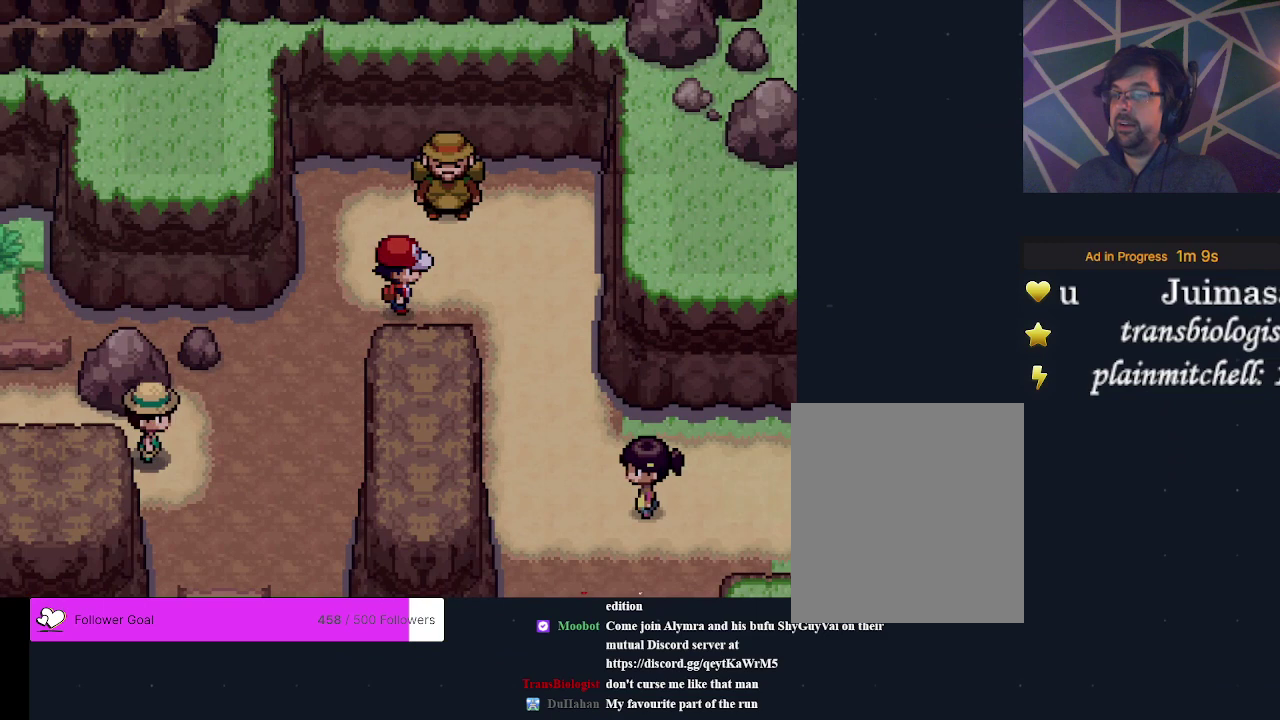
{"dt_ms": 500, "buttons": [], "events": []}
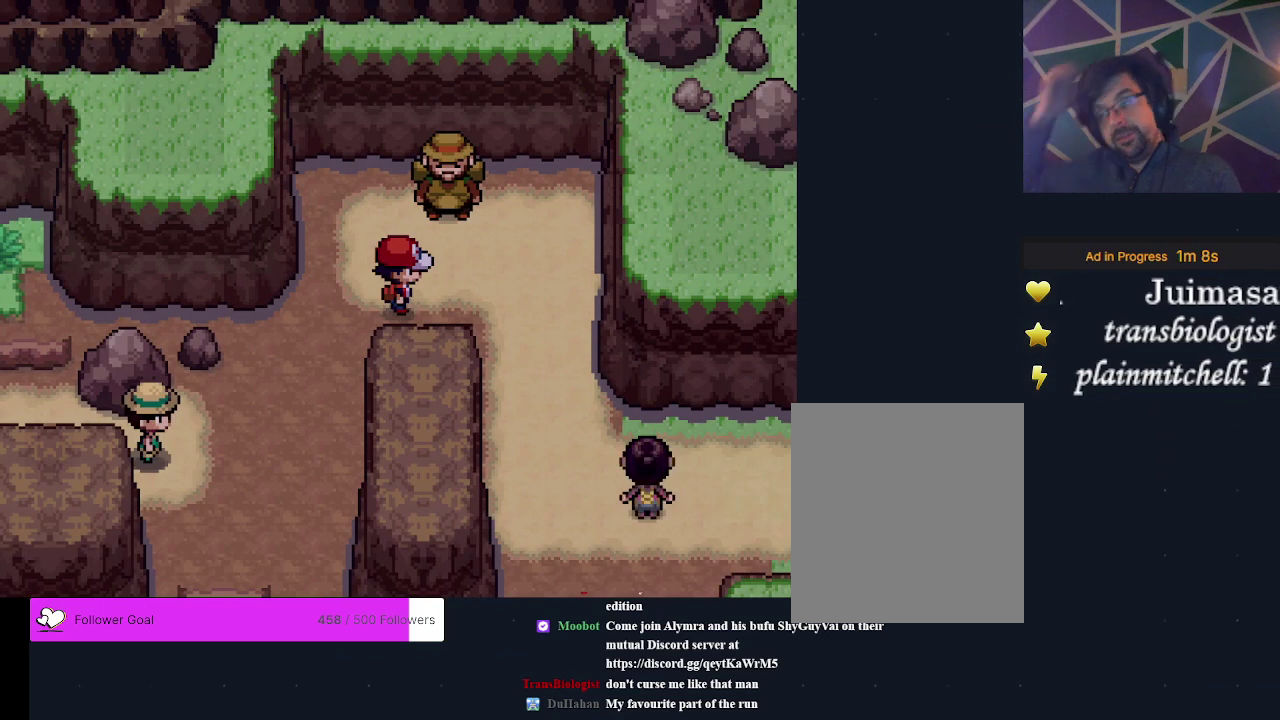
{"dt_ms": 500, "buttons": [], "events": []}
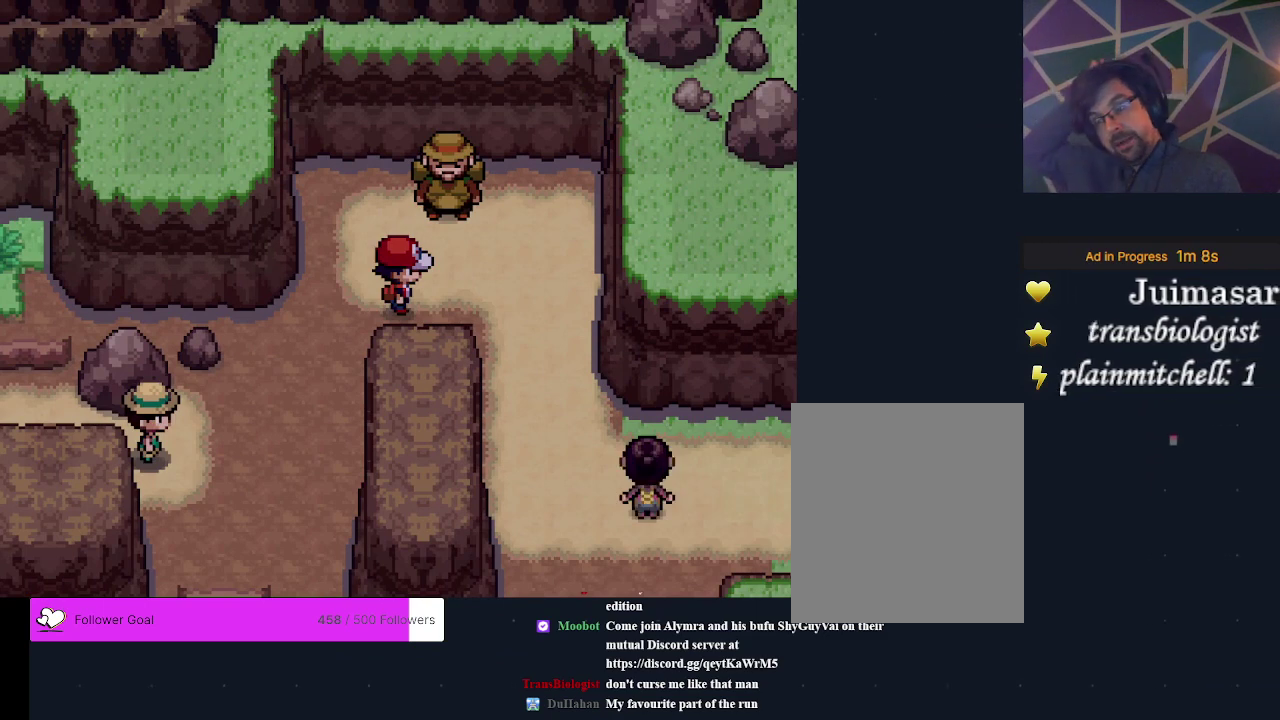
{"dt_ms": 500, "buttons": [], "events": []}